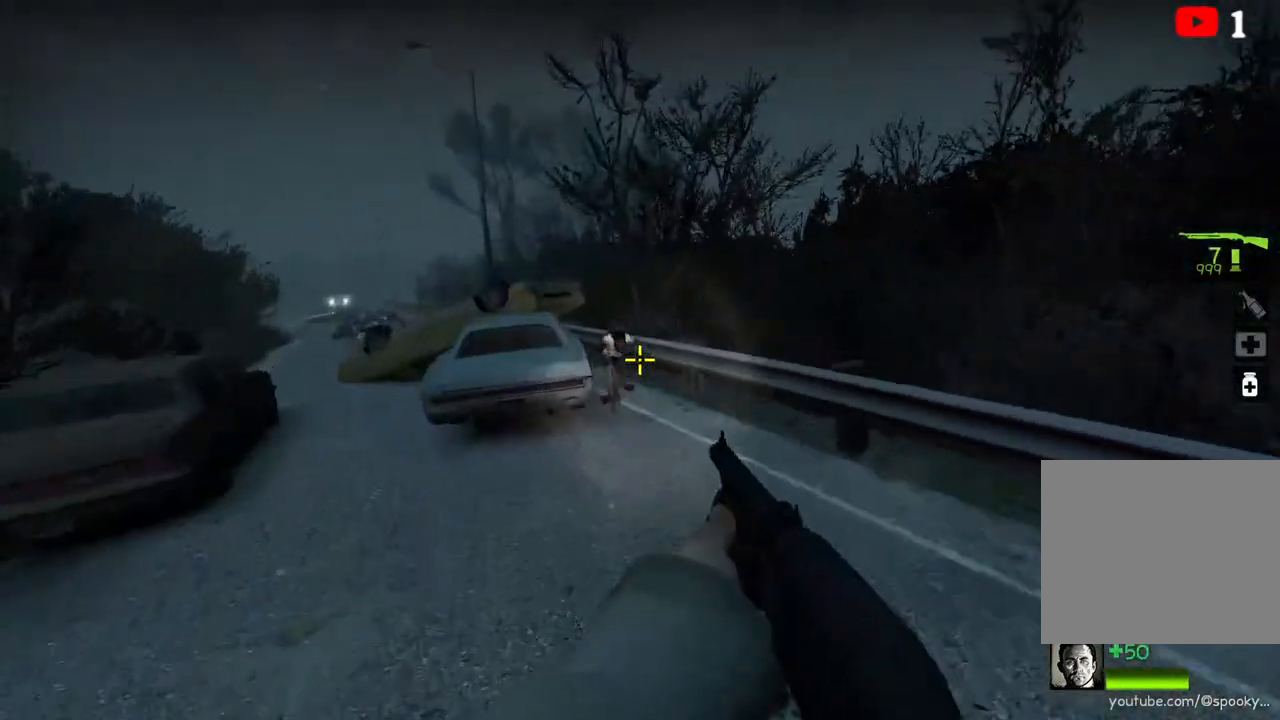
Gameplay with keyboard; each line is a JSON object with the keys held at the frame after it. "events" lists presses ("down") and releases ("up") of "a", "ctrl", "d", "e", "q", "s", "shift", "space" and "w" between this image and that frame as [ms after this image, input, new state], when the widget could be followed in between. No other keys are recorded. Mouse input is not recorded.
{"keys": ["a", "s"], "events": [[17, "space", "up"], [117, "d", "down"], [183, "s", "down"], [250, "d", "up"], [350, "a", "down"]]}
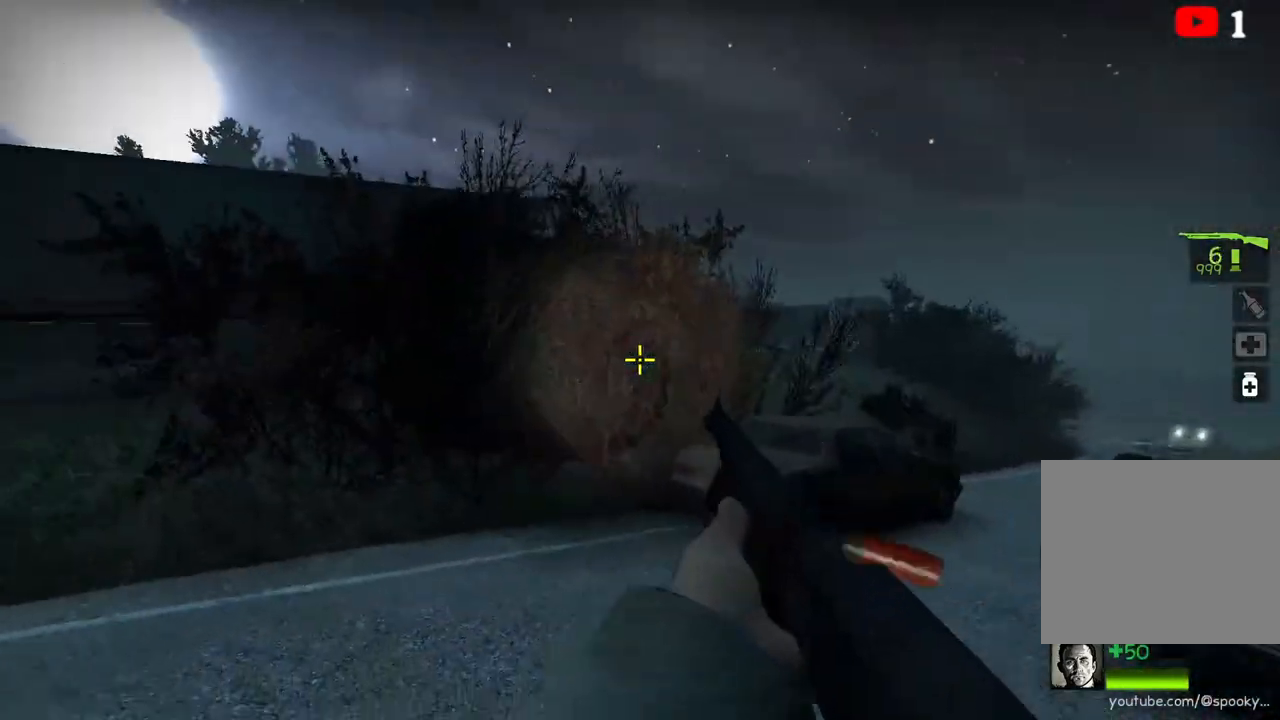
{"keys": ["d"], "events": [[83, "s", "up"], [400, "a", "up"], [450, "d", "down"]]}
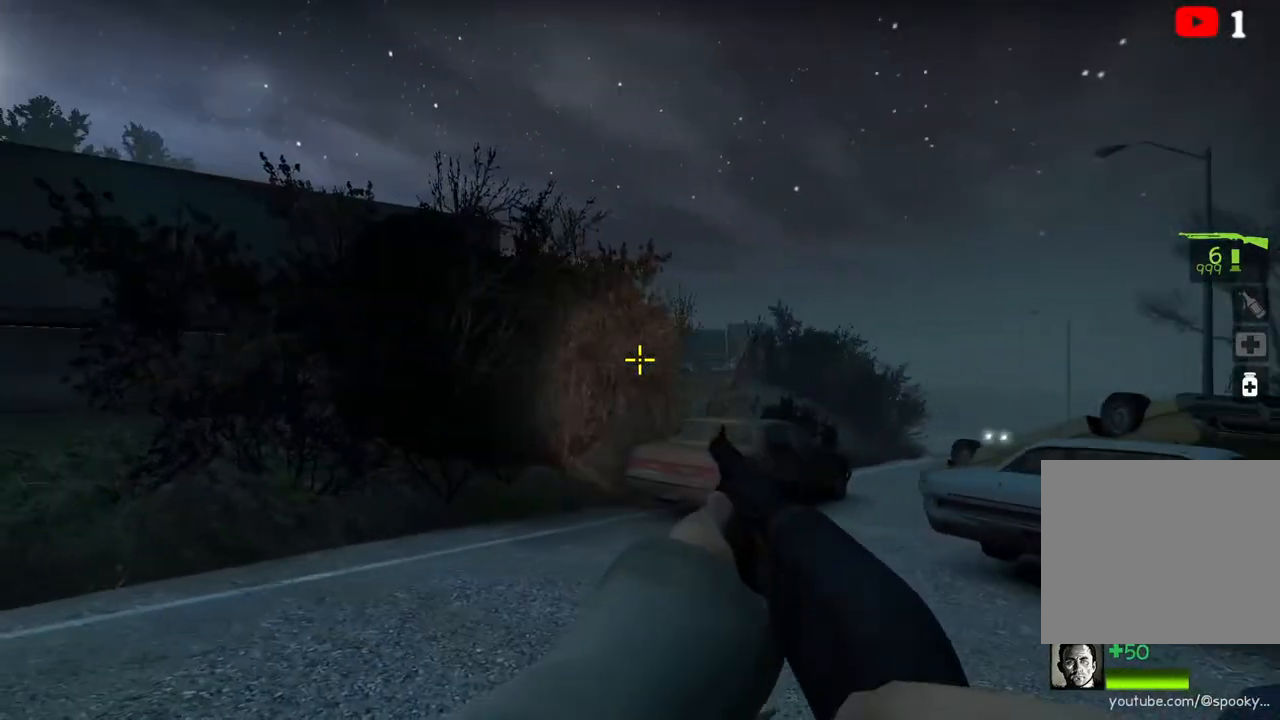
{"keys": ["d"], "events": [[250, "w", "down"], [500, "w", "up"]]}
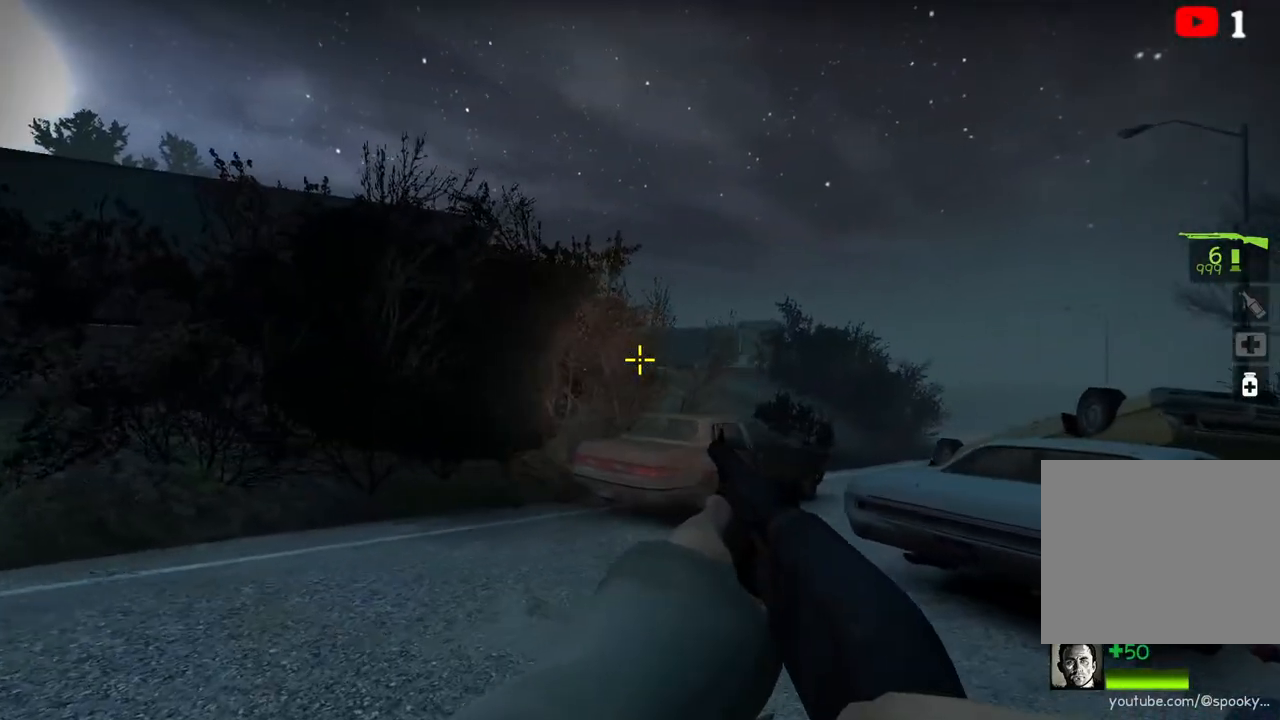
{"keys": [], "events": [[33, "d", "up"], [67, "a", "down"], [167, "a", "up"]]}
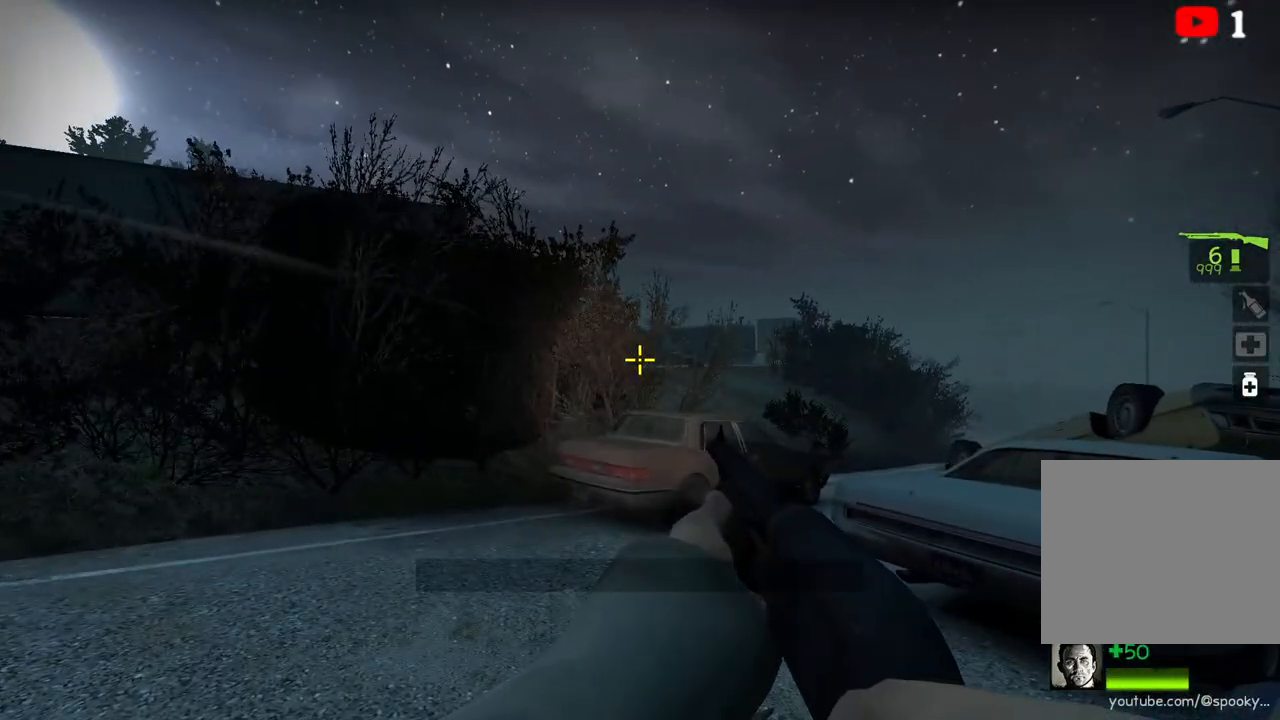
{"keys": ["a", "s"], "events": [[483, "s", "down"], [500, "a", "down"]]}
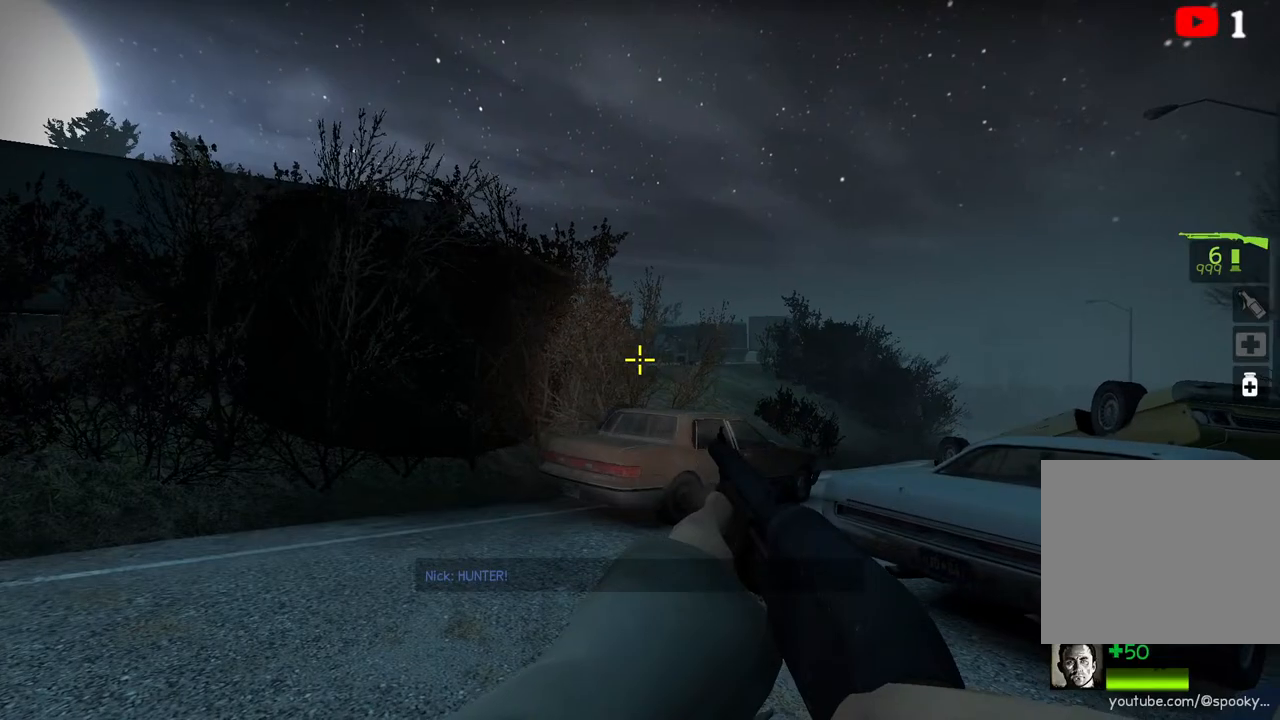
{"keys": ["a", "s"], "events": [[150, "s", "up"], [417, "s", "down"]]}
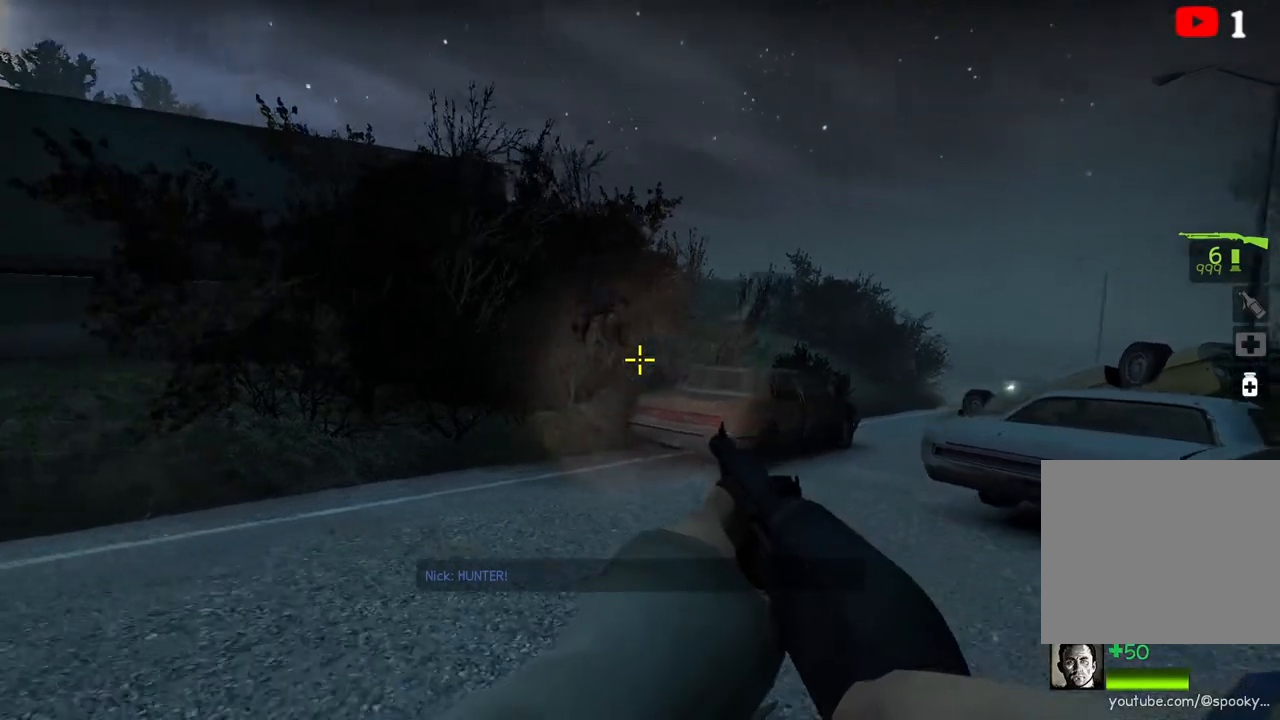
{"keys": ["d", "s"], "events": [[150, "a", "up"], [467, "d", "down"]]}
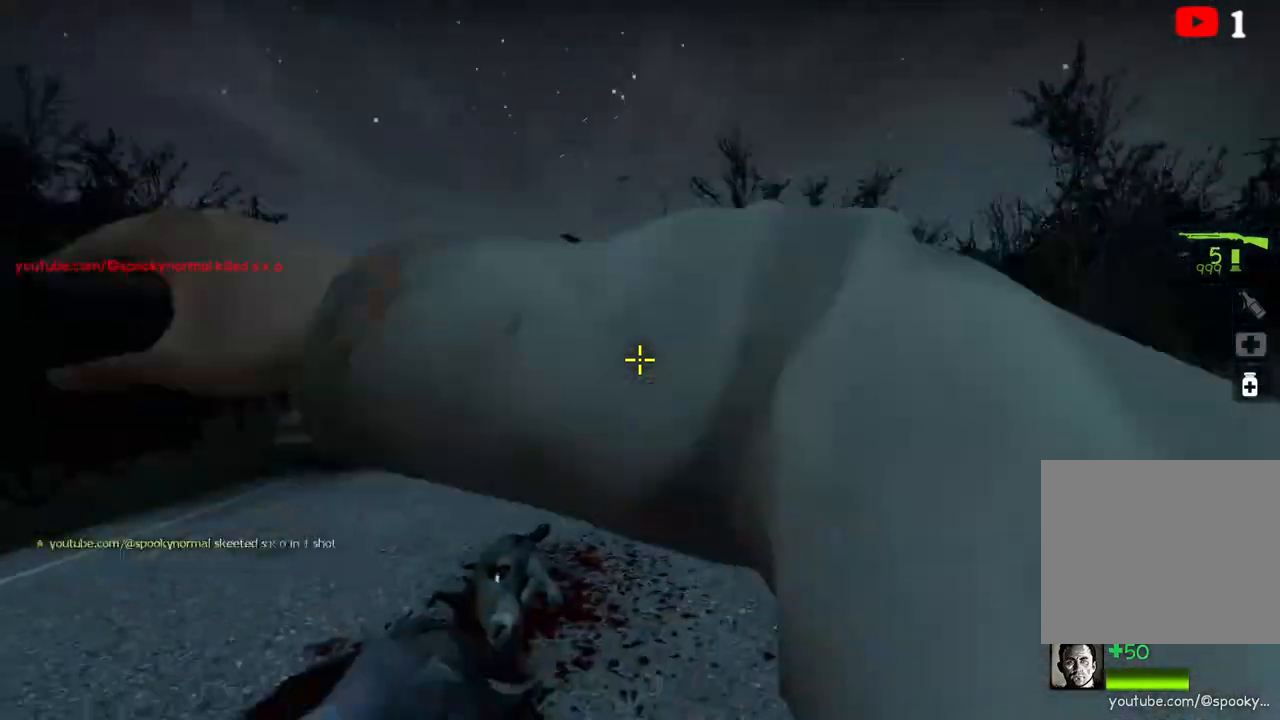
{"keys": ["w"], "events": [[100, "s", "up"], [217, "w", "down"], [267, "d", "up"]]}
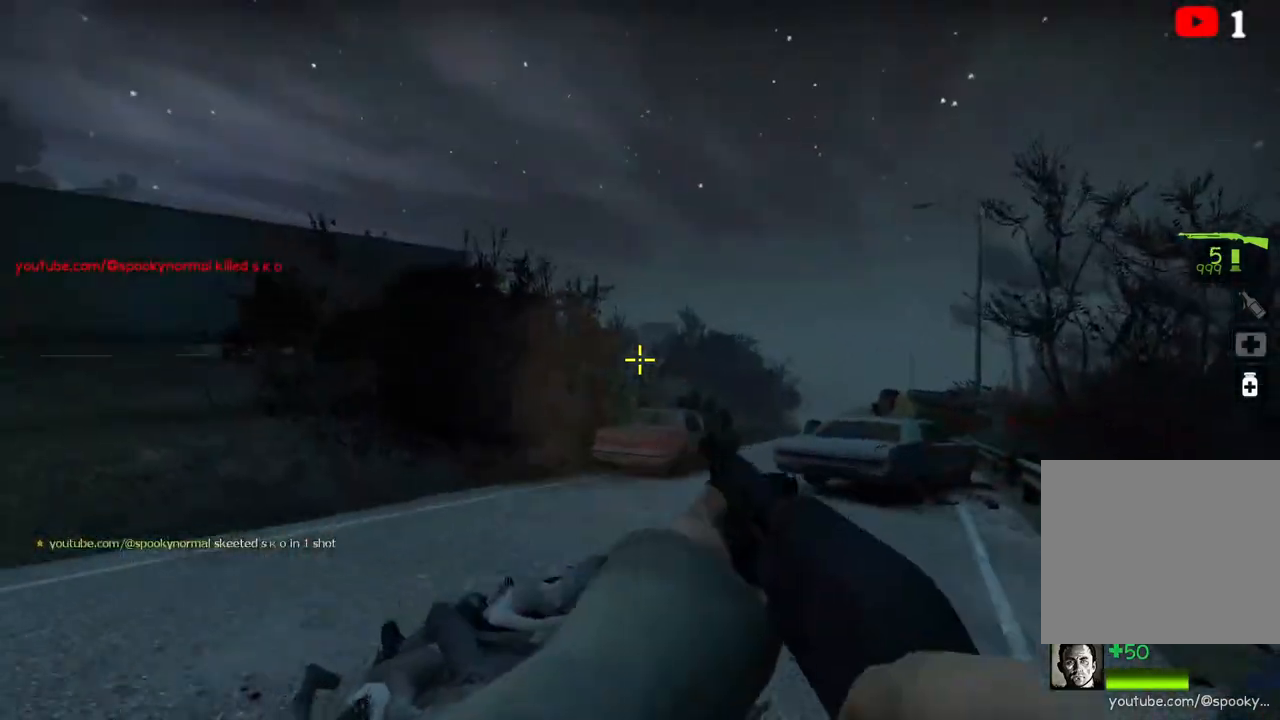
{"keys": ["d"], "events": [[117, "w", "up"], [150, "d", "down"], [250, "s", "down"], [433, "s", "up"]]}
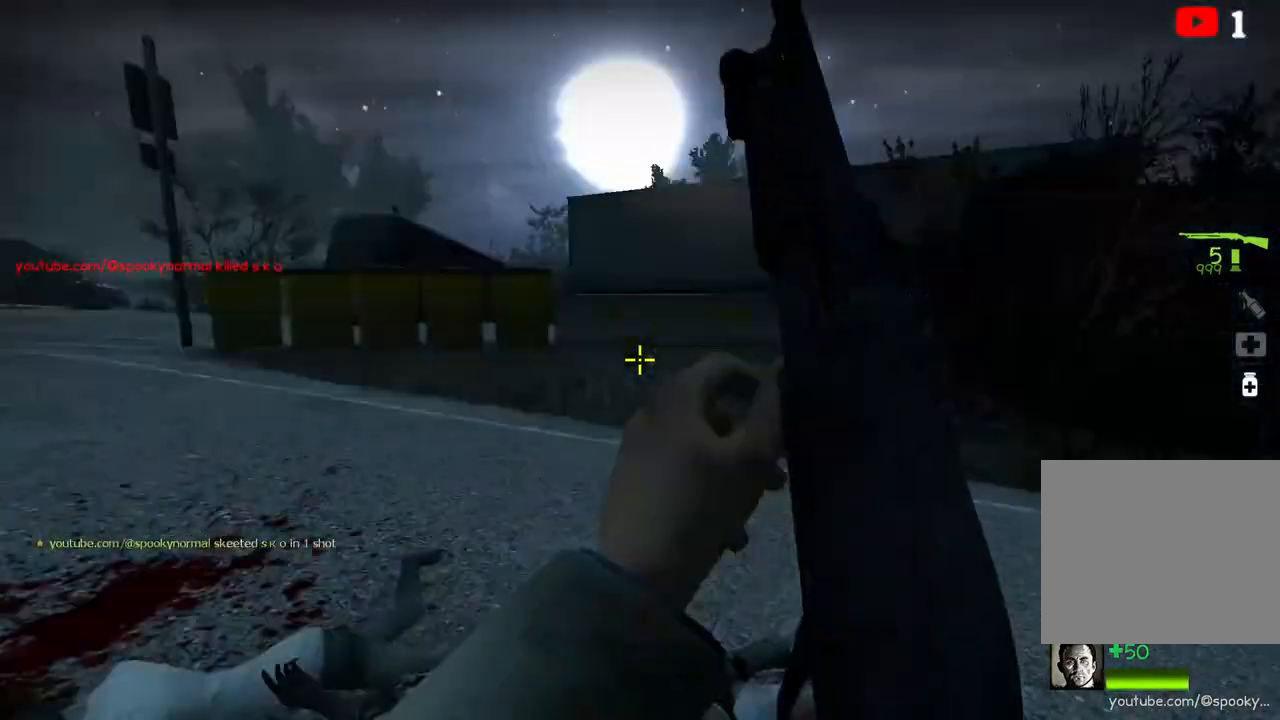
{"keys": ["w"], "events": [[17, "w", "down"], [50, "d", "up"]]}
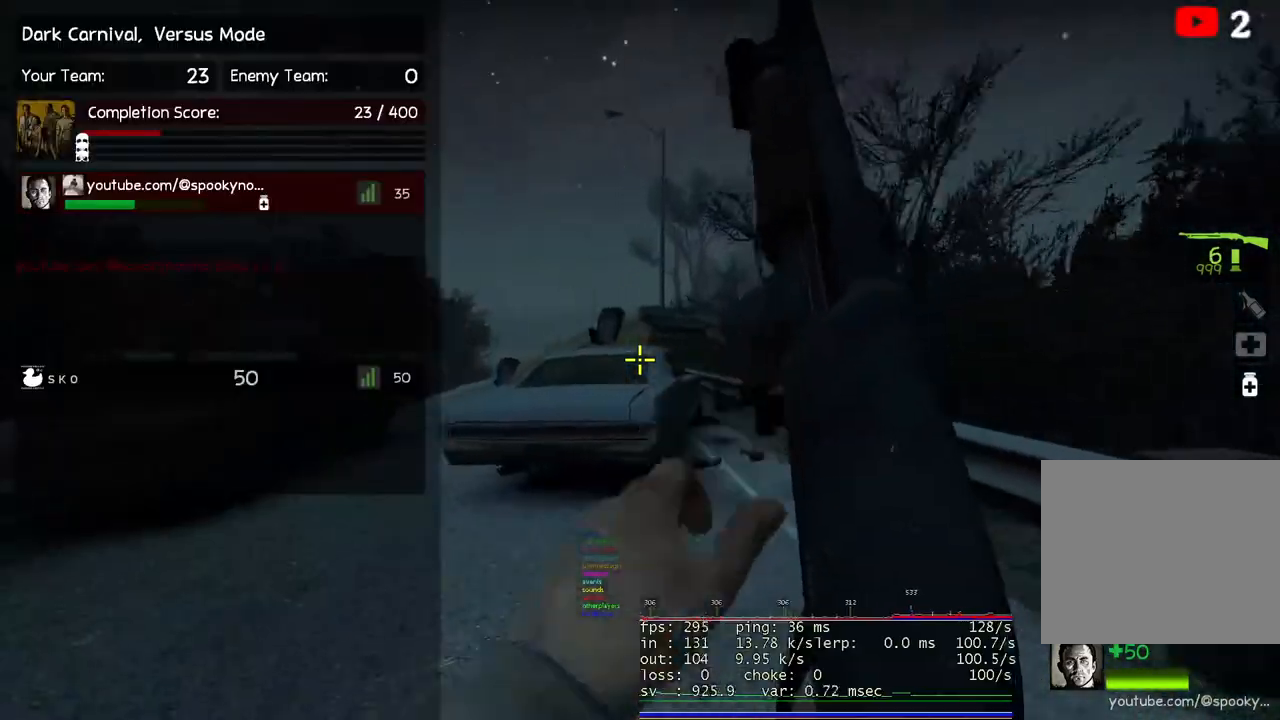
{"keys": ["space", "w"], "events": [[450, "space", "down"]]}
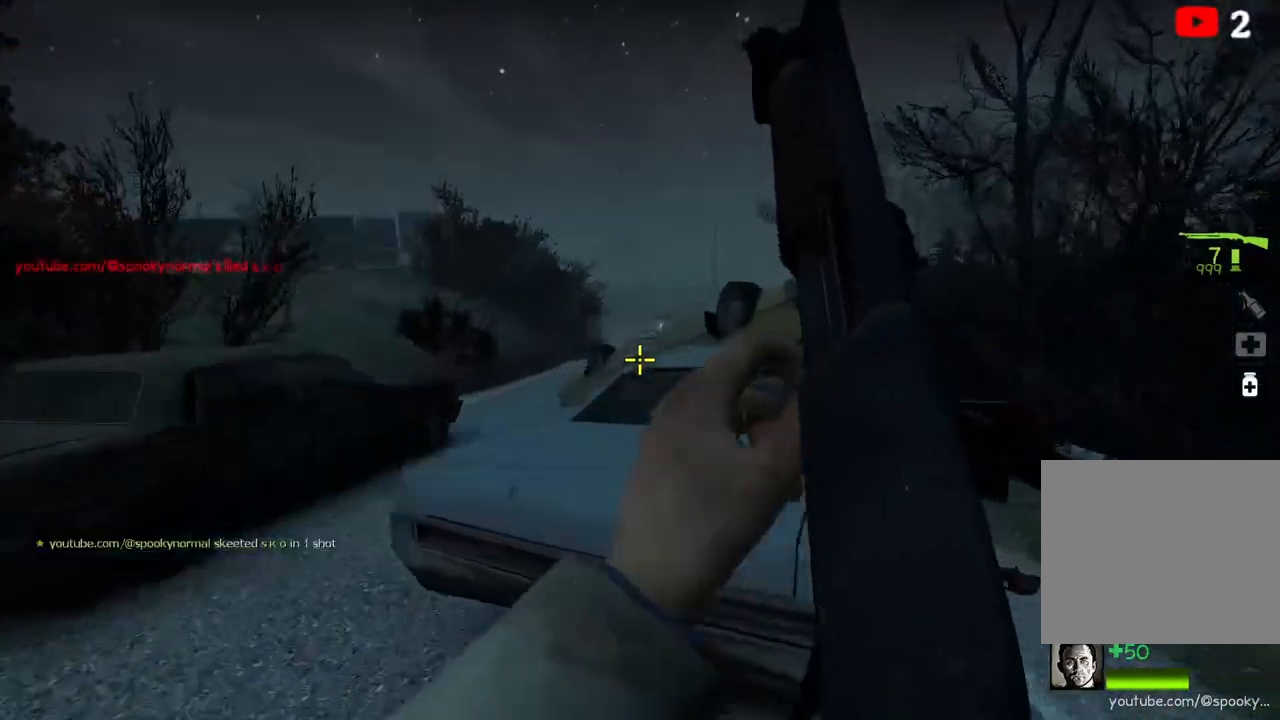
{"keys": ["w"], "events": [[100, "w", "up"], [117, "space", "up"], [183, "a", "down"], [367, "w", "down"], [433, "a", "up"]]}
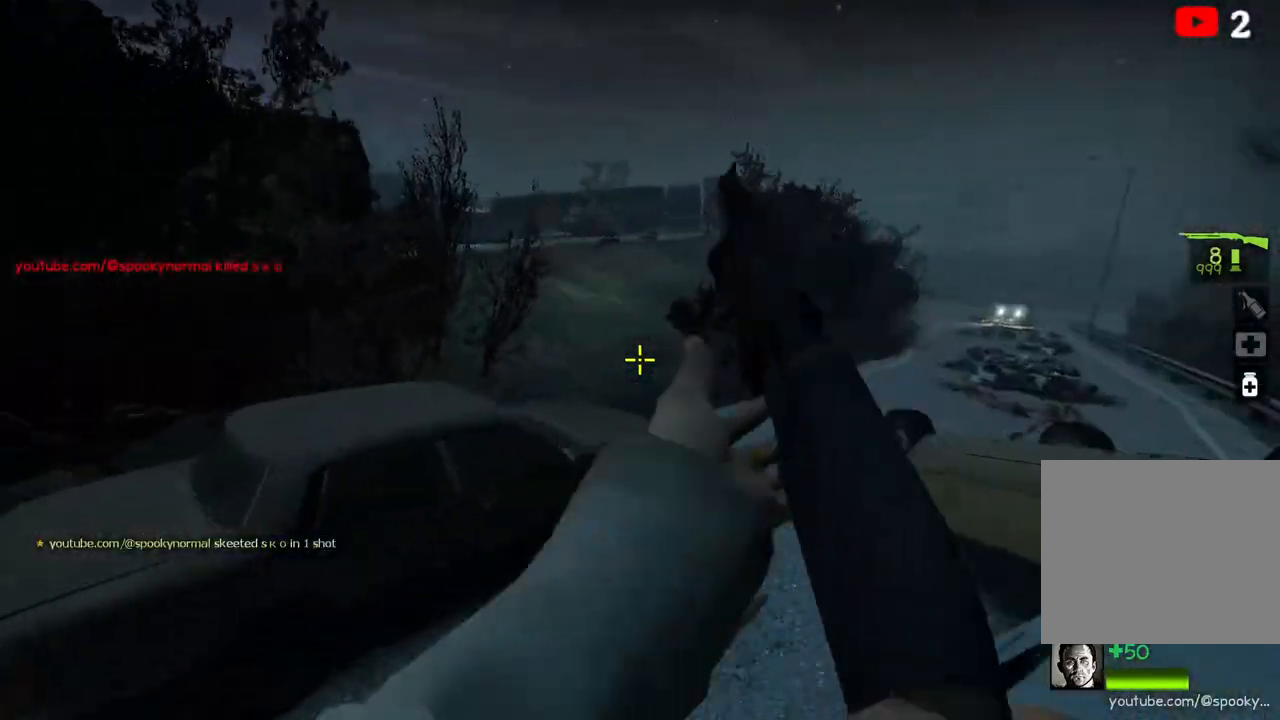
{"keys": [], "events": [[167, "space", "down"], [333, "space", "up"], [333, "w", "up"]]}
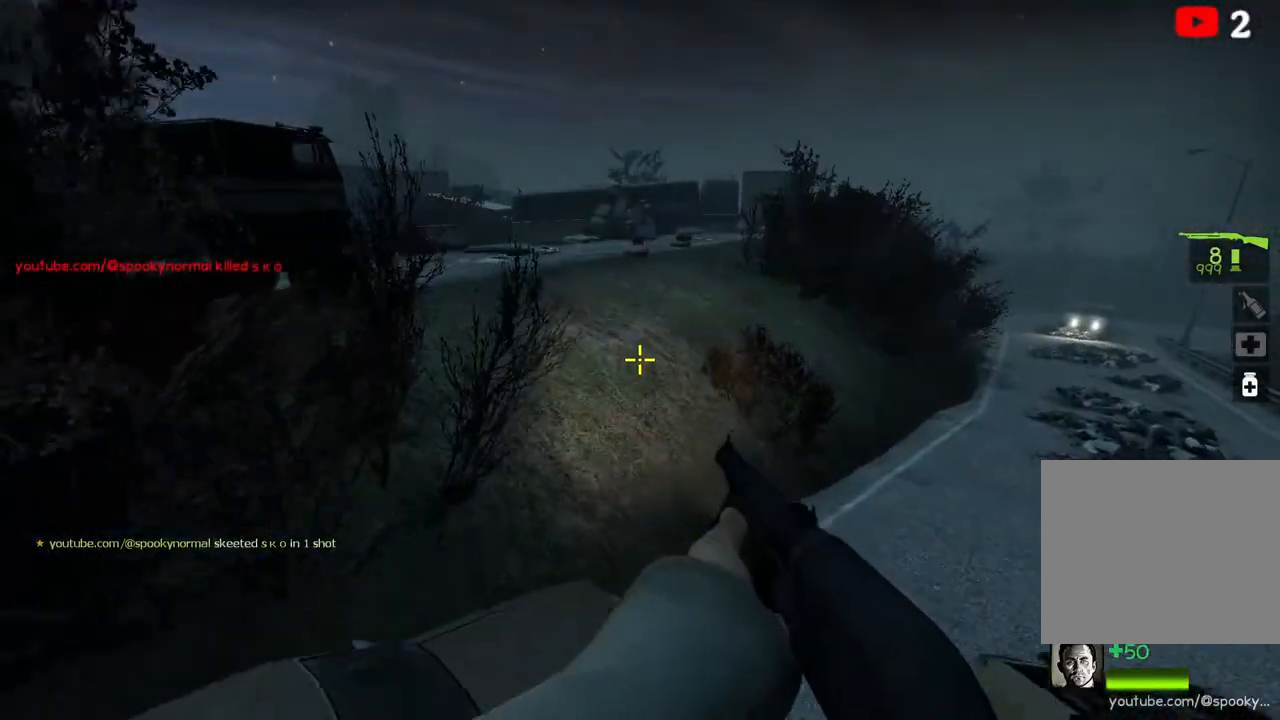
{"keys": ["w"], "events": [[17, "a", "down"], [167, "w", "down"], [217, "a", "up"]]}
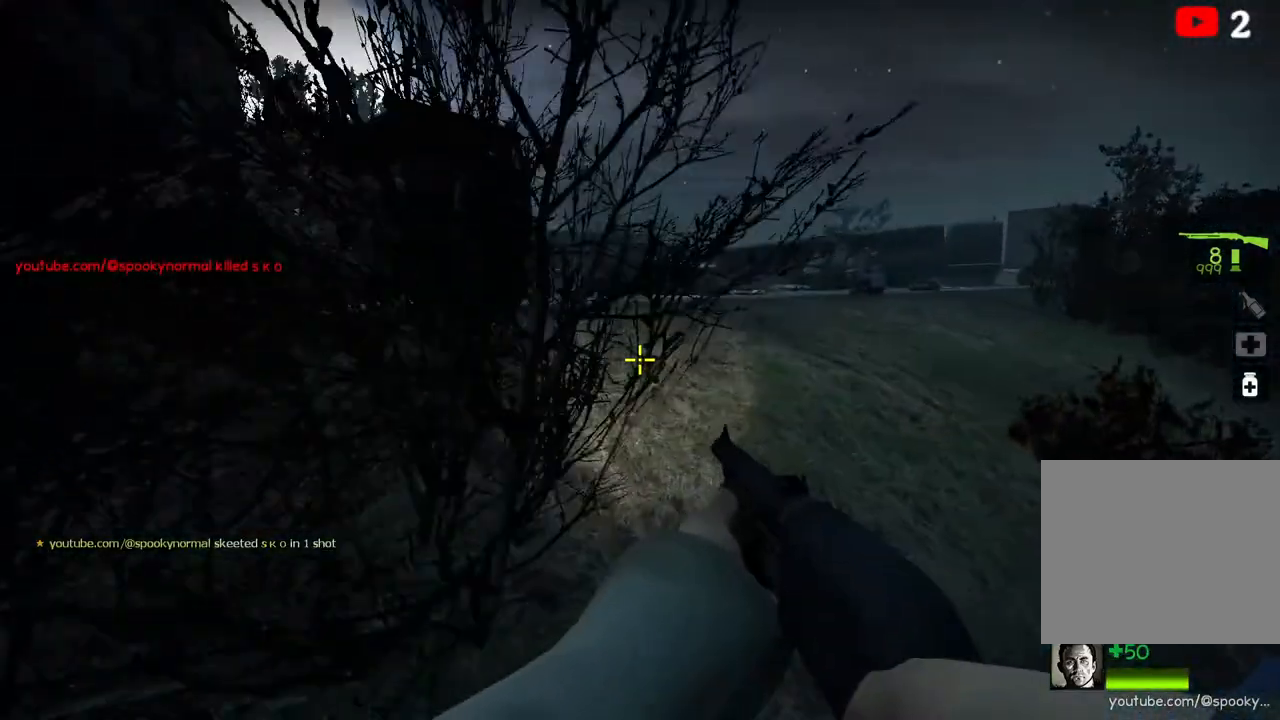
{"keys": ["w"], "events": [[67, "space", "down"], [217, "space", "up"]]}
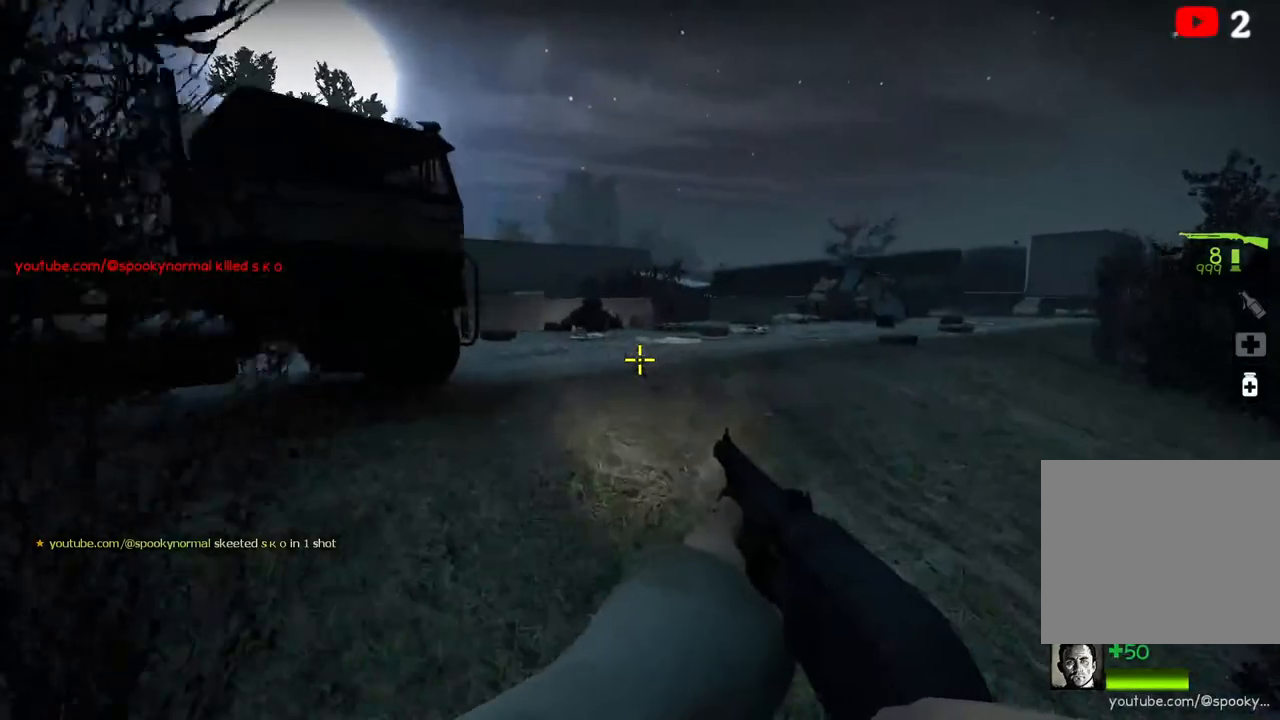
{"keys": ["w"], "events": []}
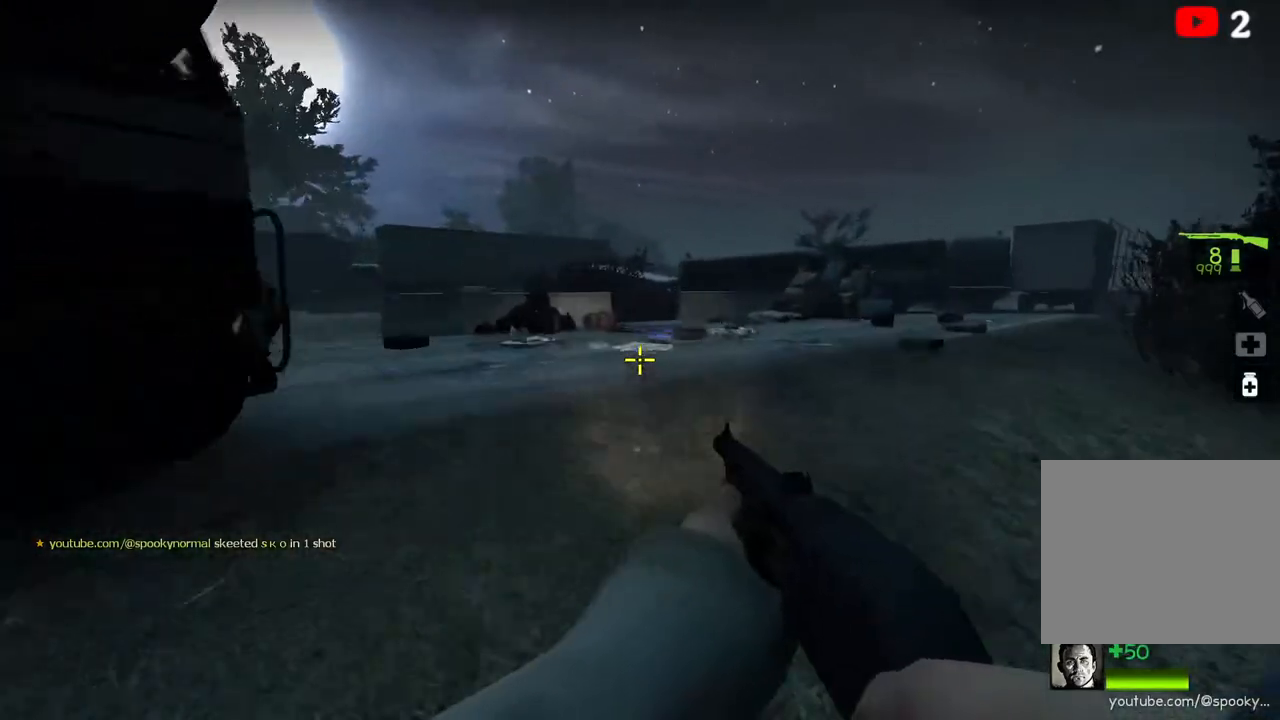
{"keys": ["w"], "events": [[167, "space", "down"], [300, "space", "up"]]}
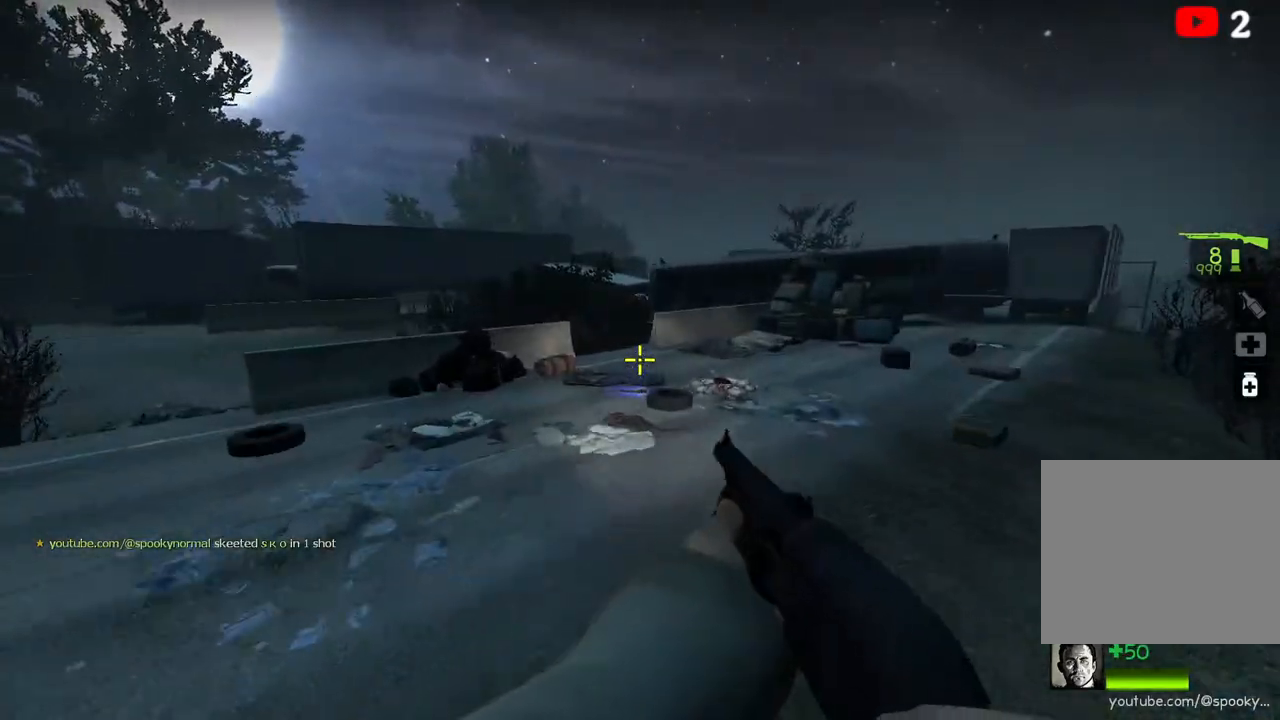
{"keys": ["w"], "events": [[300, "space", "down"], [450, "space", "up"]]}
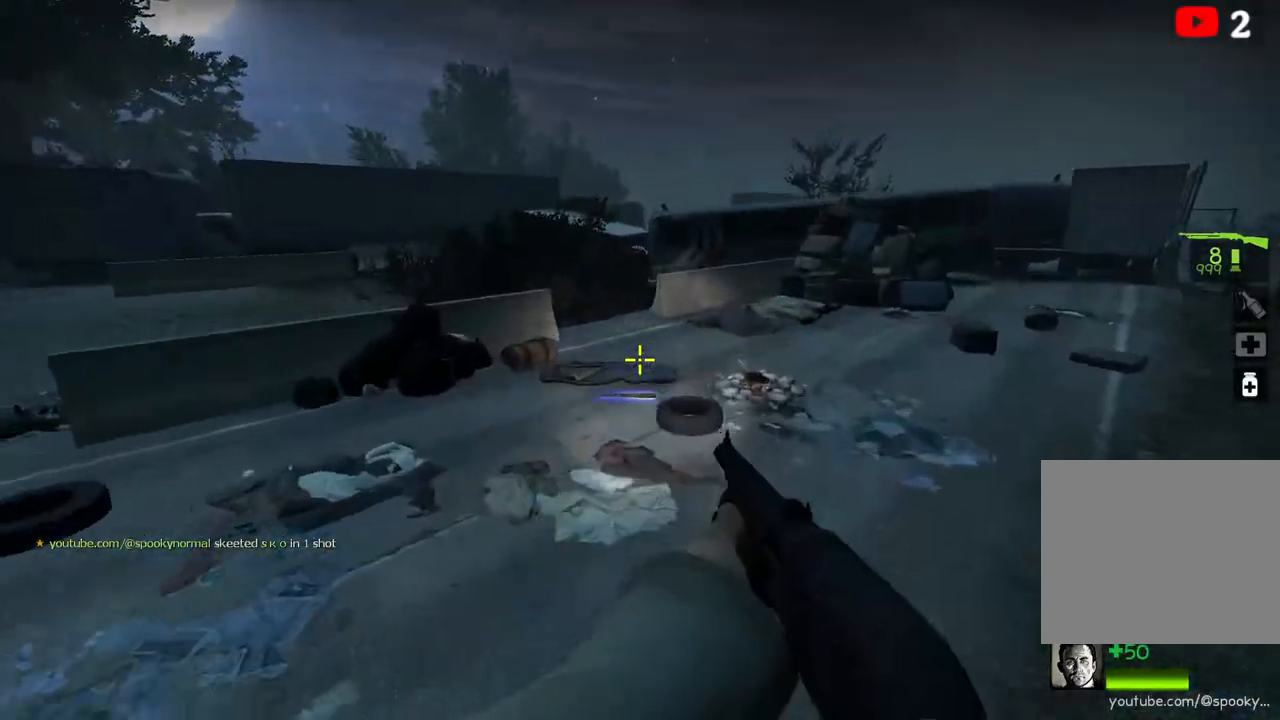
{"keys": ["w"], "events": []}
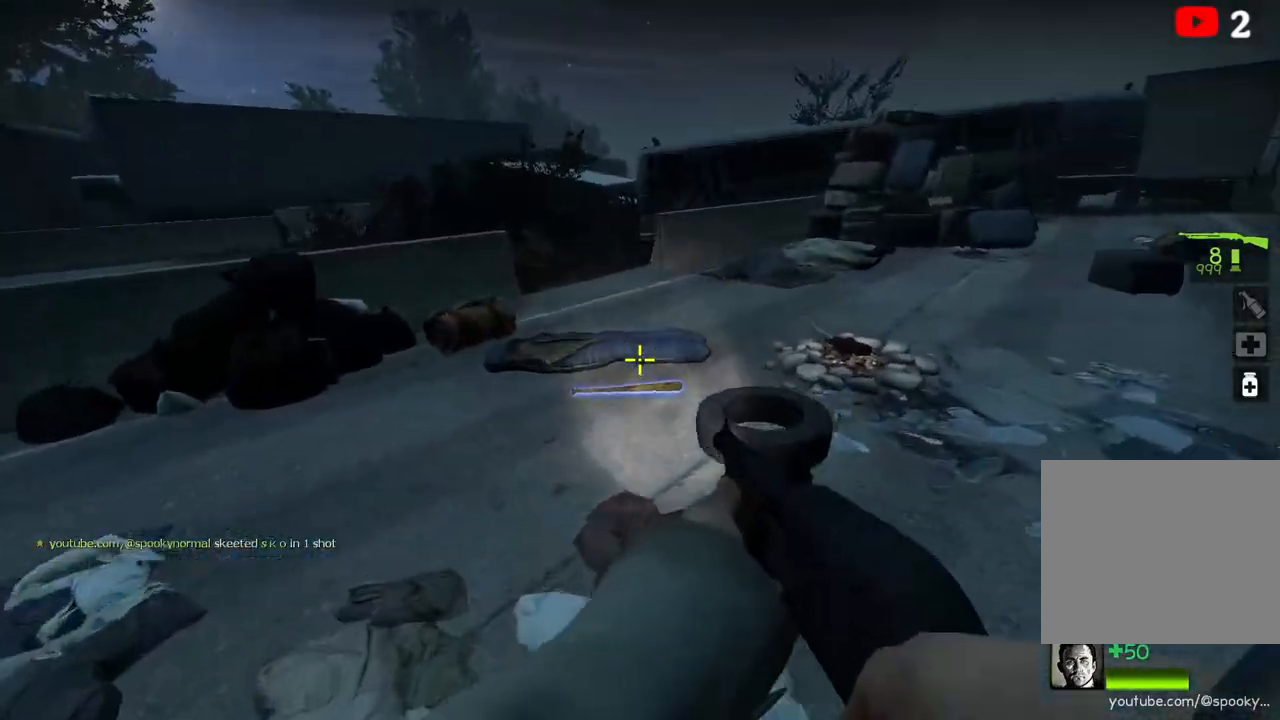
{"keys": ["d", "q", "w"], "events": [[150, "d", "down"], [200, "w", "up"], [300, "e", "down"], [400, "e", "up"], [467, "w", "down"], [483, "q", "down"]]}
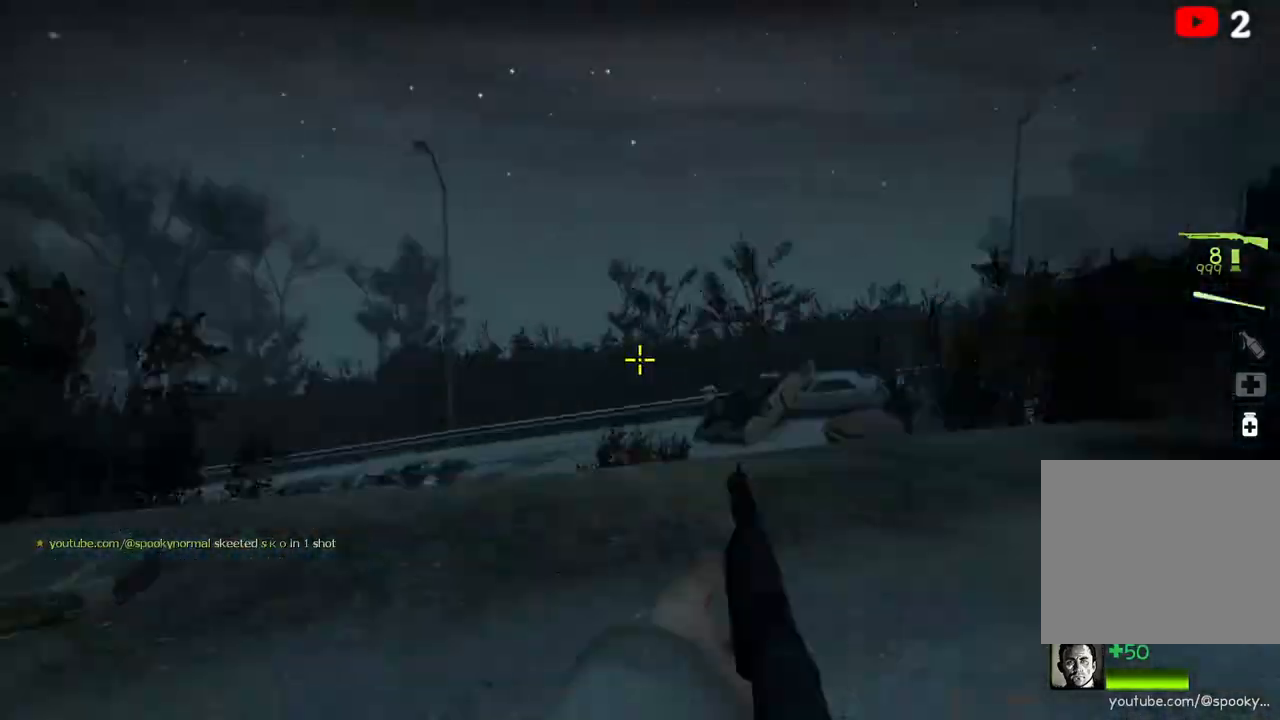
{"keys": ["a", "w"], "events": [[17, "d", "up"], [117, "q", "up"], [233, "a", "down"]]}
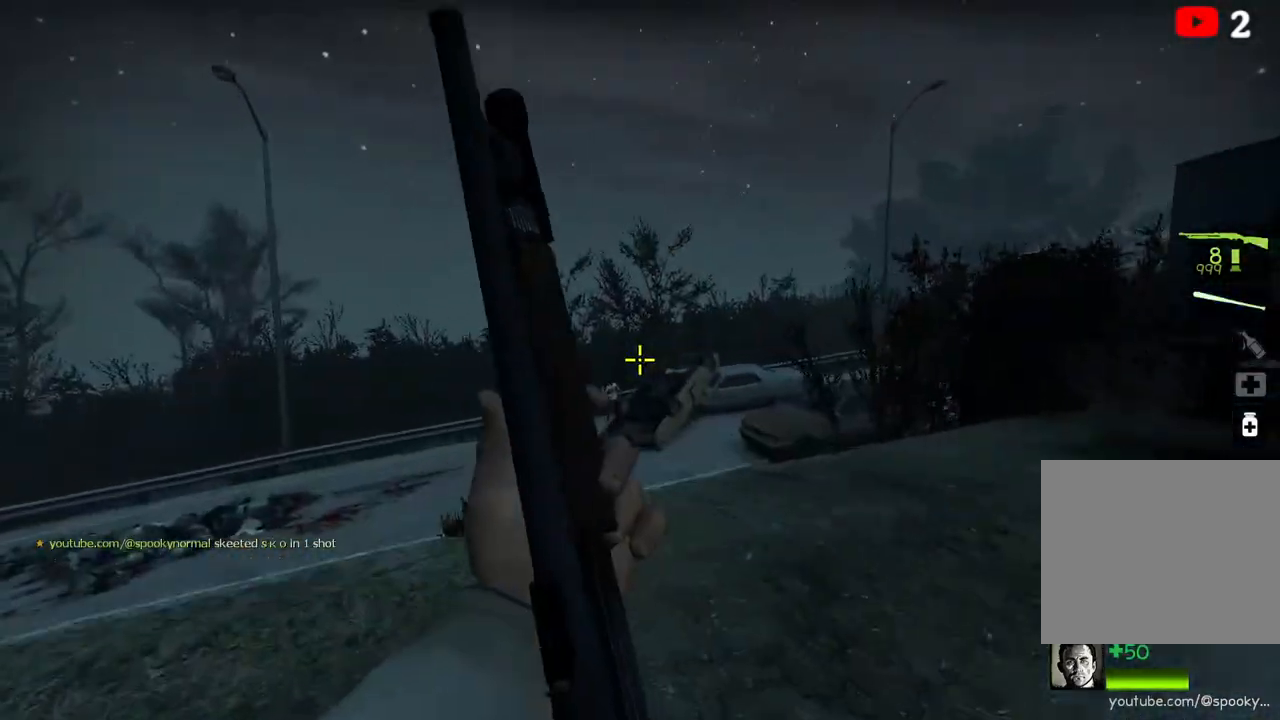
{"keys": ["w"], "events": [[83, "a", "up"]]}
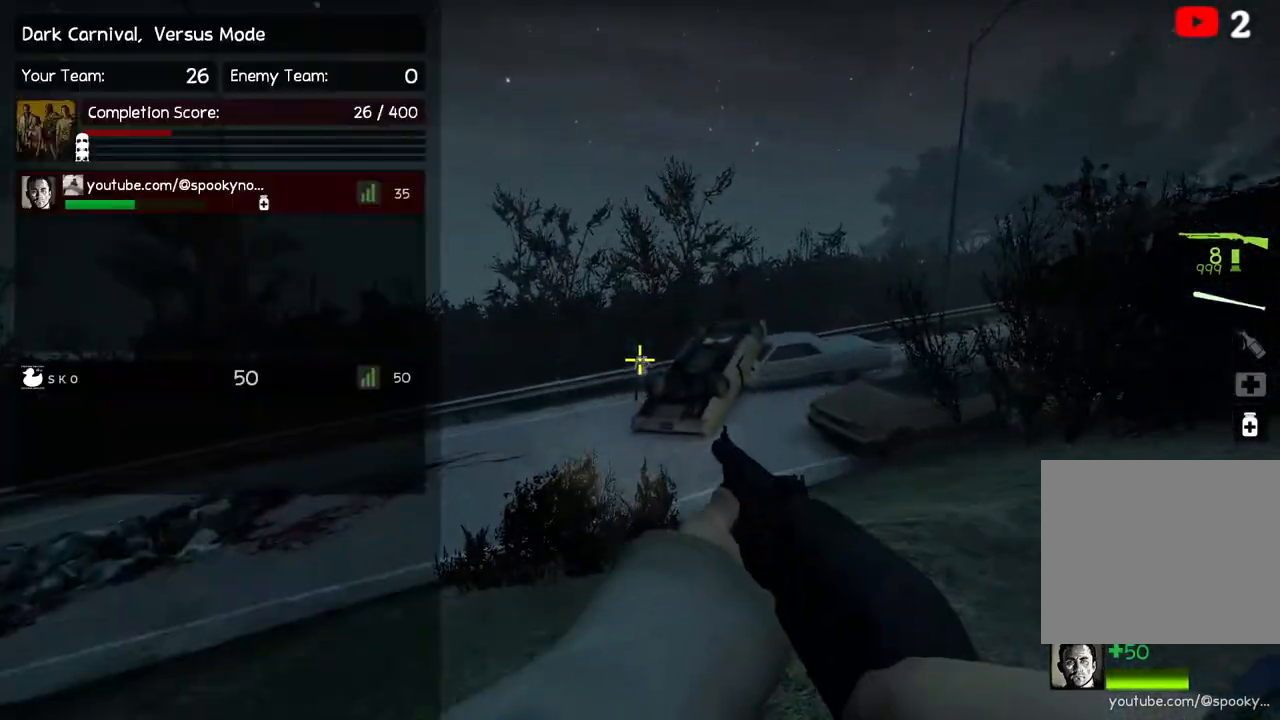
{"keys": ["w"], "events": []}
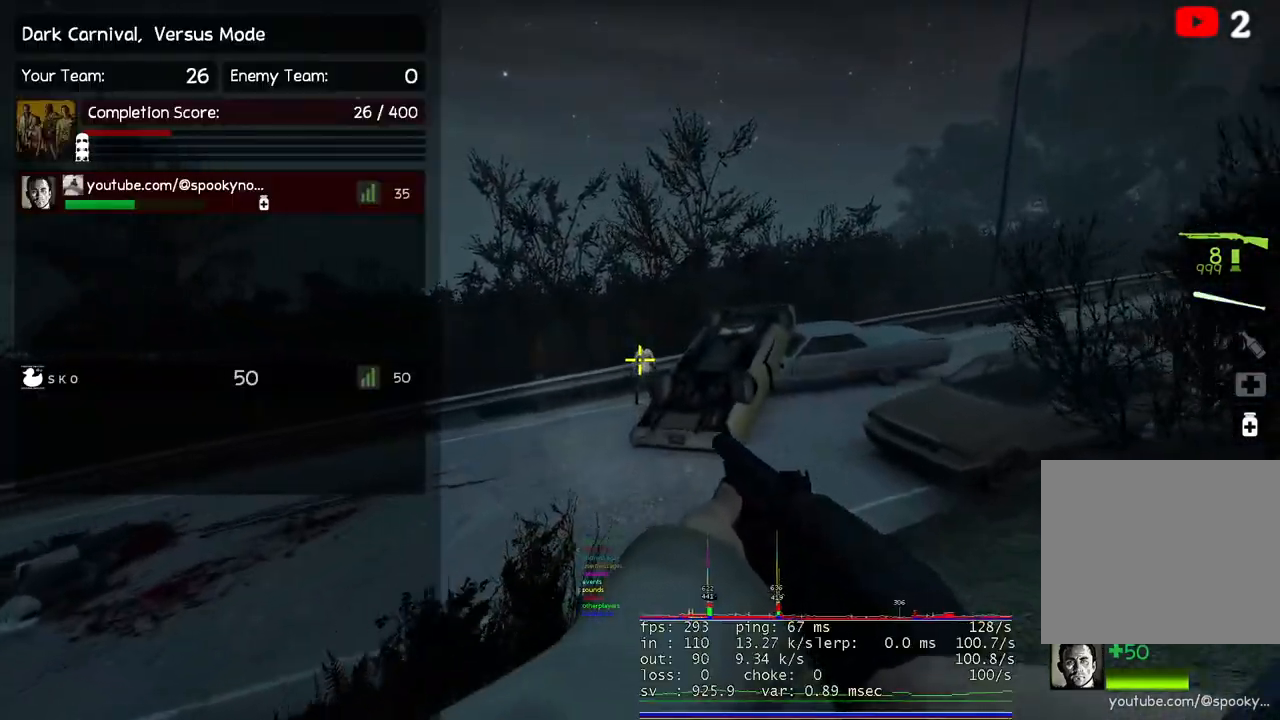
{"keys": ["a", "w"], "events": [[167, "a", "down"], [317, "w", "up"], [500, "w", "down"]]}
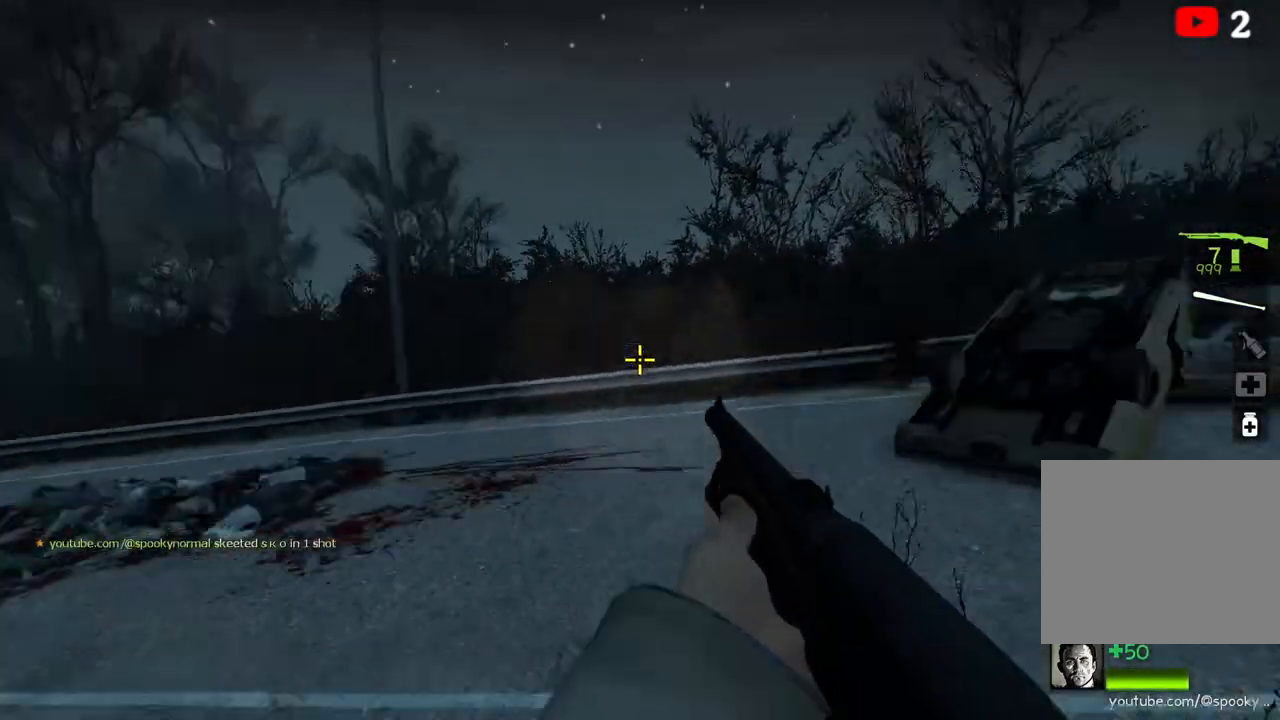
{"keys": ["d", "w"], "events": [[50, "a", "up"], [367, "d", "down"]]}
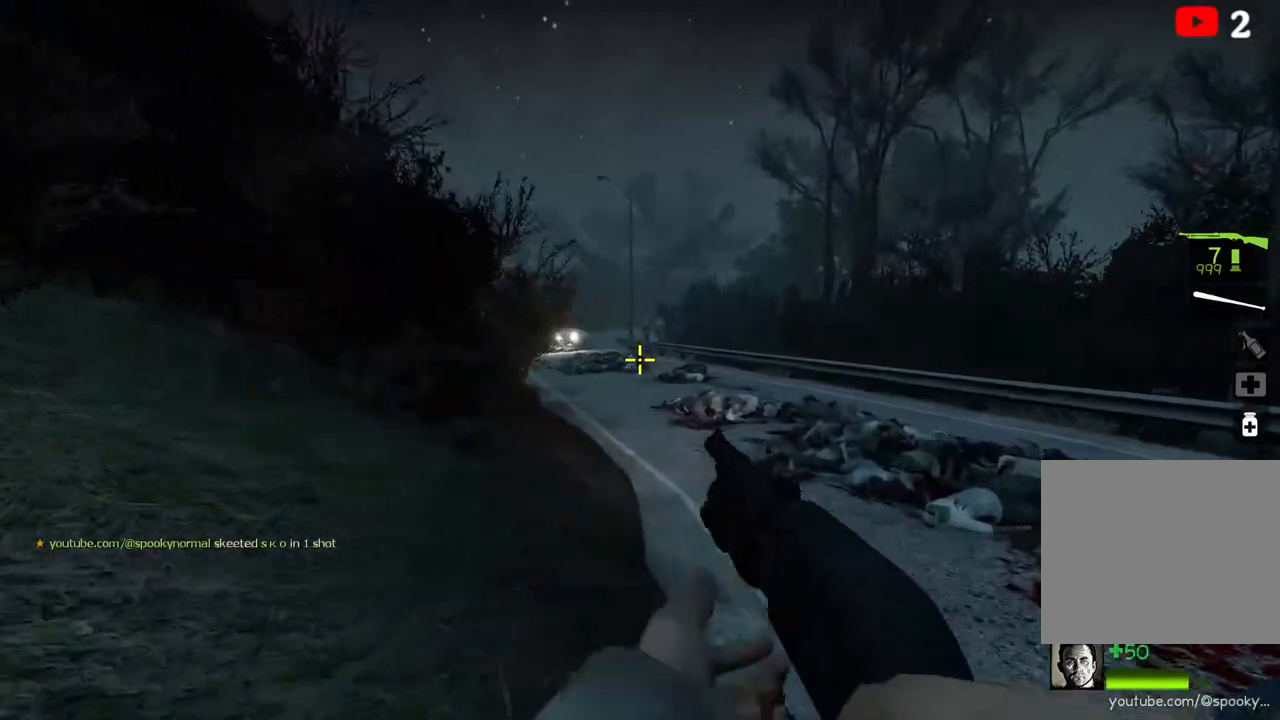
{"keys": ["w"], "events": [[50, "d", "up"], [317, "space", "down"], [467, "space", "up"]]}
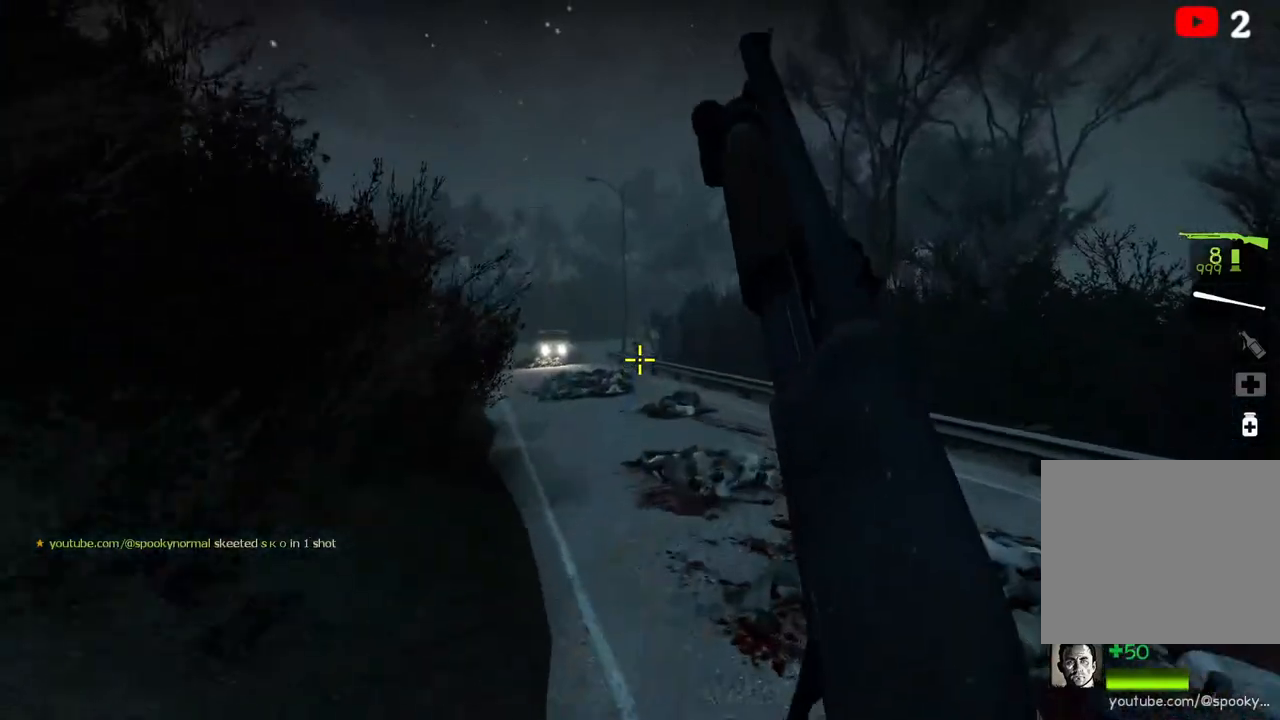
{"keys": ["d", "s"], "events": [[67, "w", "up"], [183, "s", "down"], [317, "d", "down"]]}
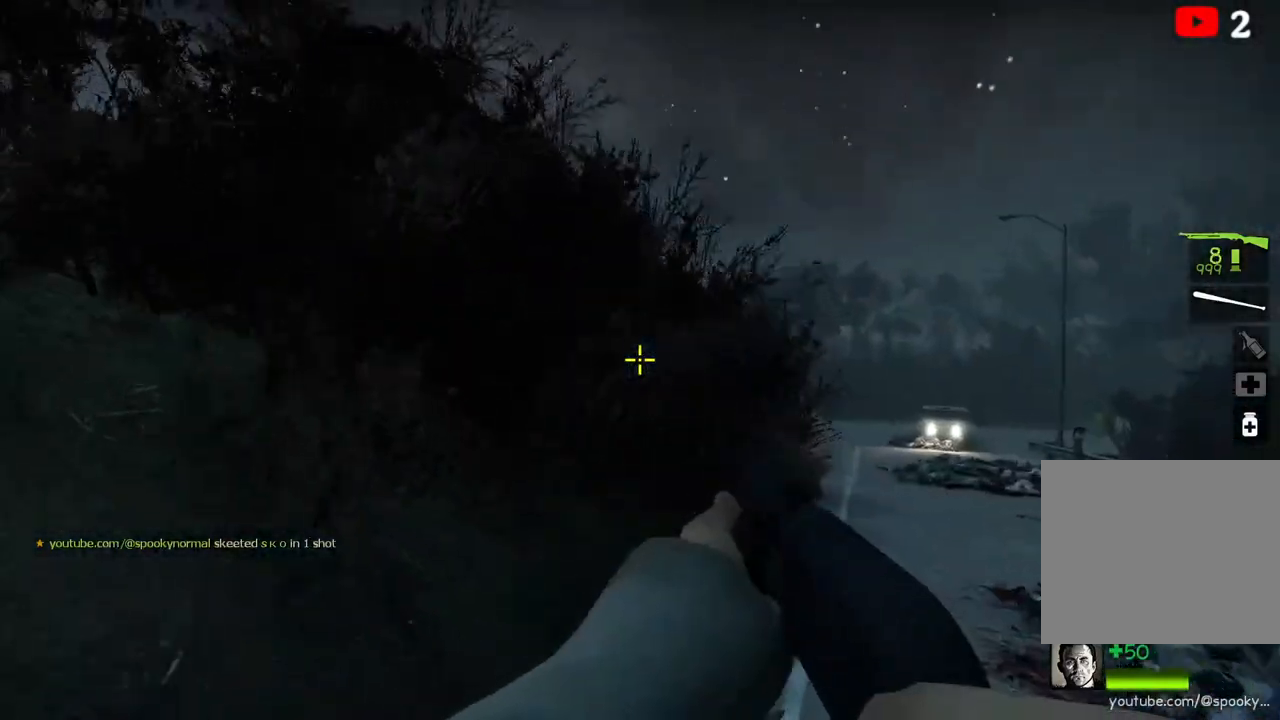
{"keys": ["d", "s"], "events": []}
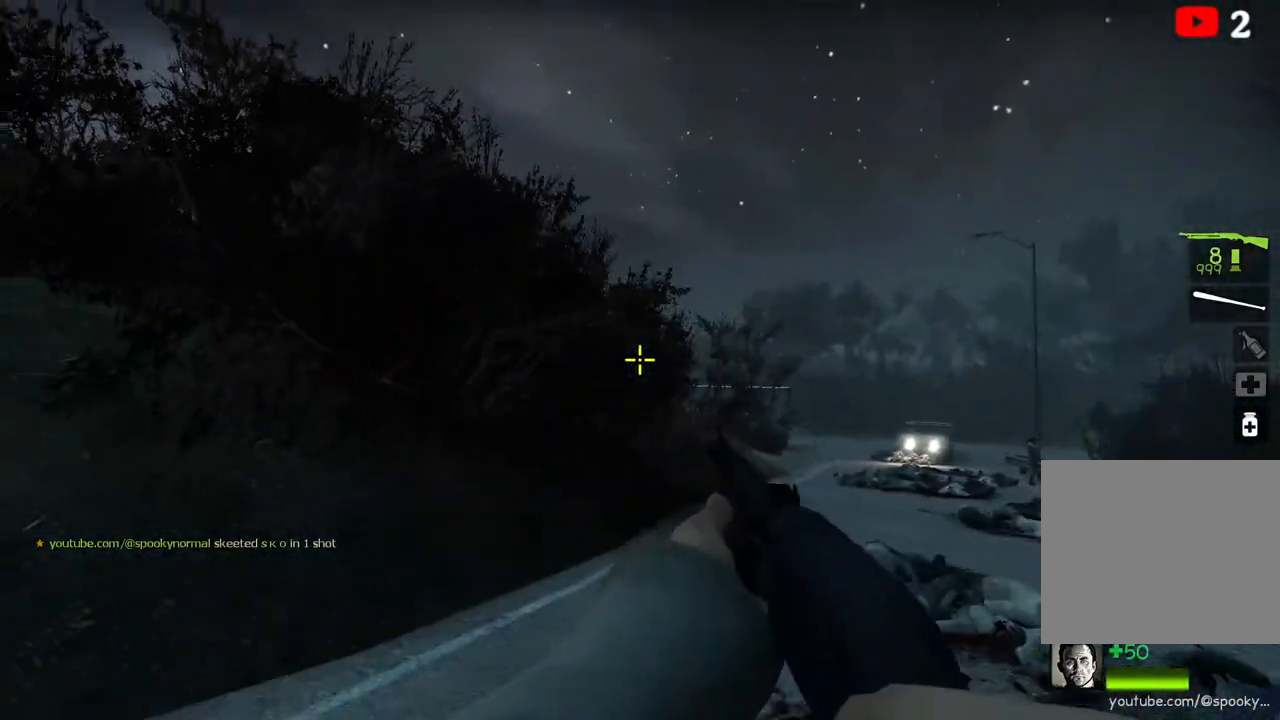
{"keys": ["d", "w"], "events": [[17, "s", "up"], [350, "w", "down"]]}
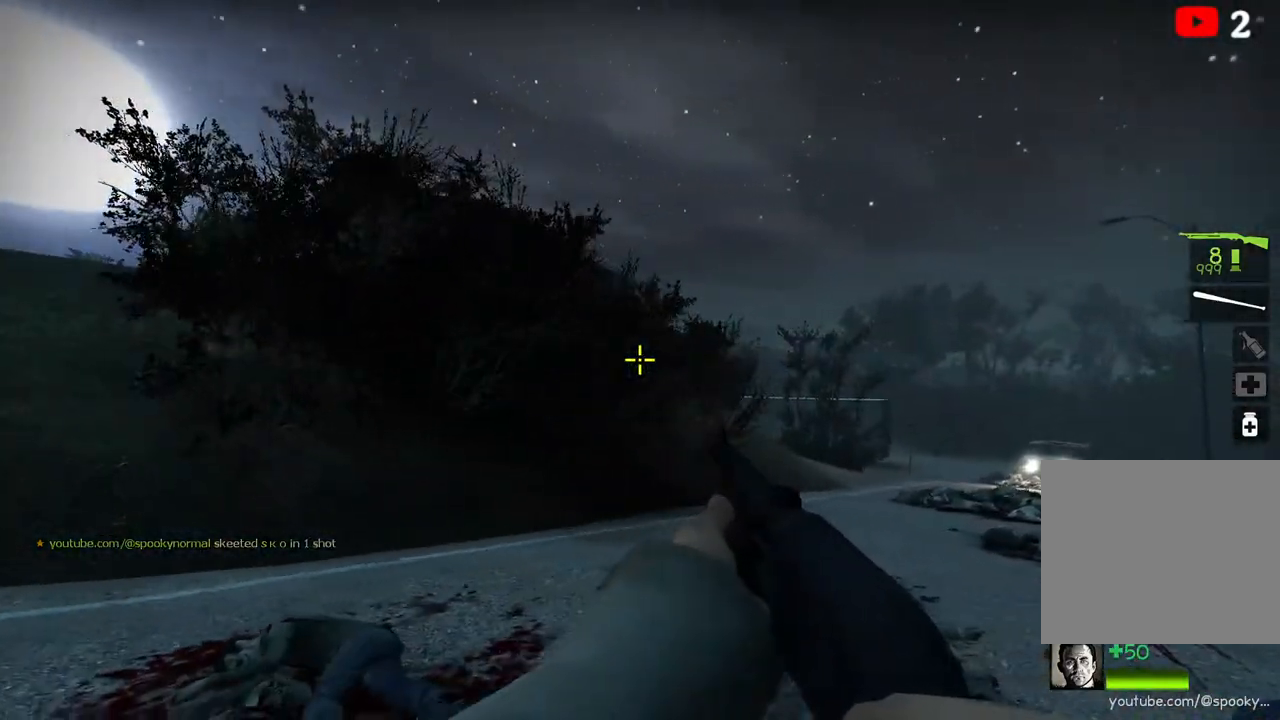
{"keys": ["a", "s"], "events": [[50, "w", "up"], [83, "a", "down"], [83, "d", "up"], [183, "s", "down"]]}